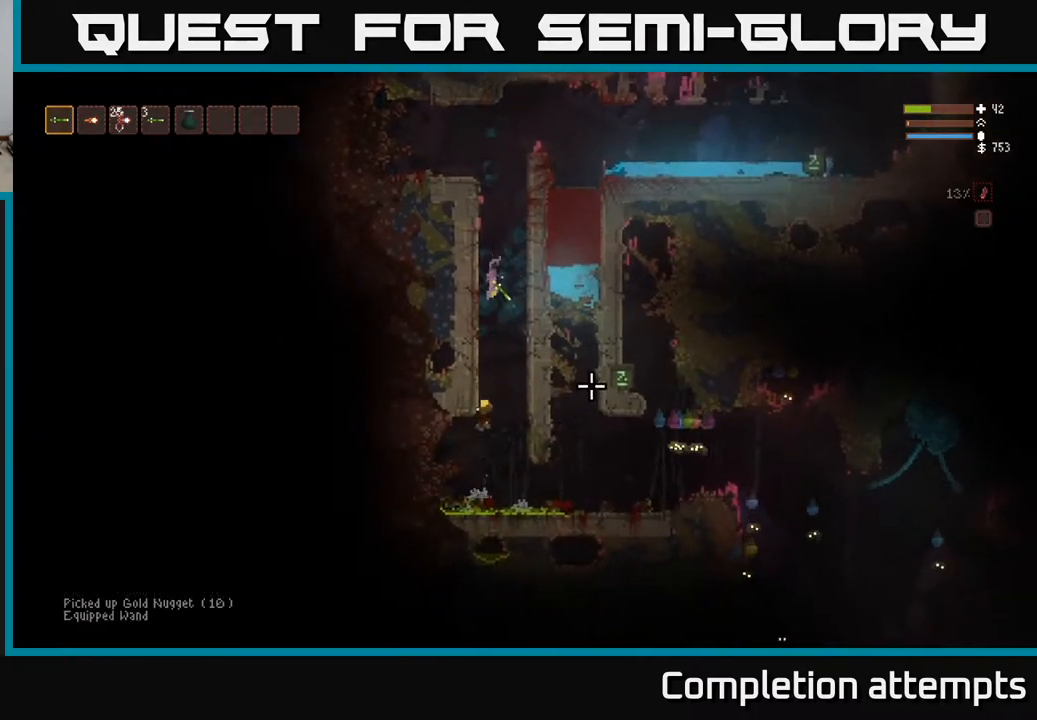
Gameplay with a controller (Xbox layout); each line is a JSON object with the inputs held at the frame after it. "events" lists button and stick changes between this image and that frame as [ms after this image, input, new state], when the widget could be followed in between.
{"buttons": [], "left_stick": "left", "right_stick": "right", "events": [[183, "right_stick", "right"], [383, "left_stick", "left"]]}
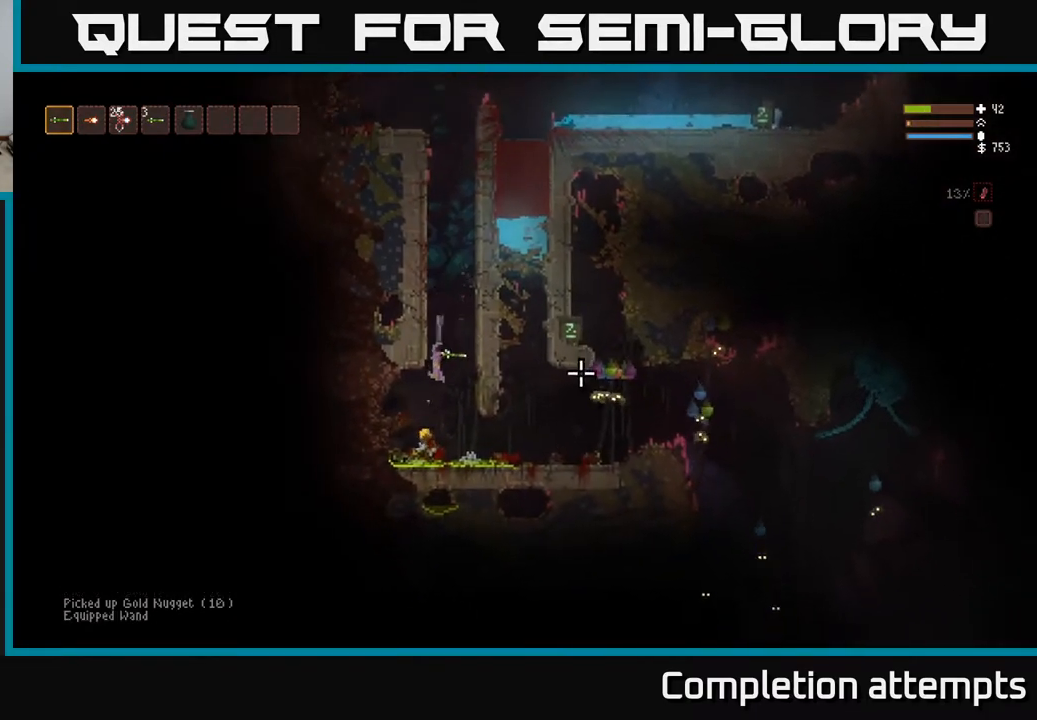
{"buttons": [], "left_stick": "center", "right_stick": "right", "events": [[267, "left_stick", "center"]]}
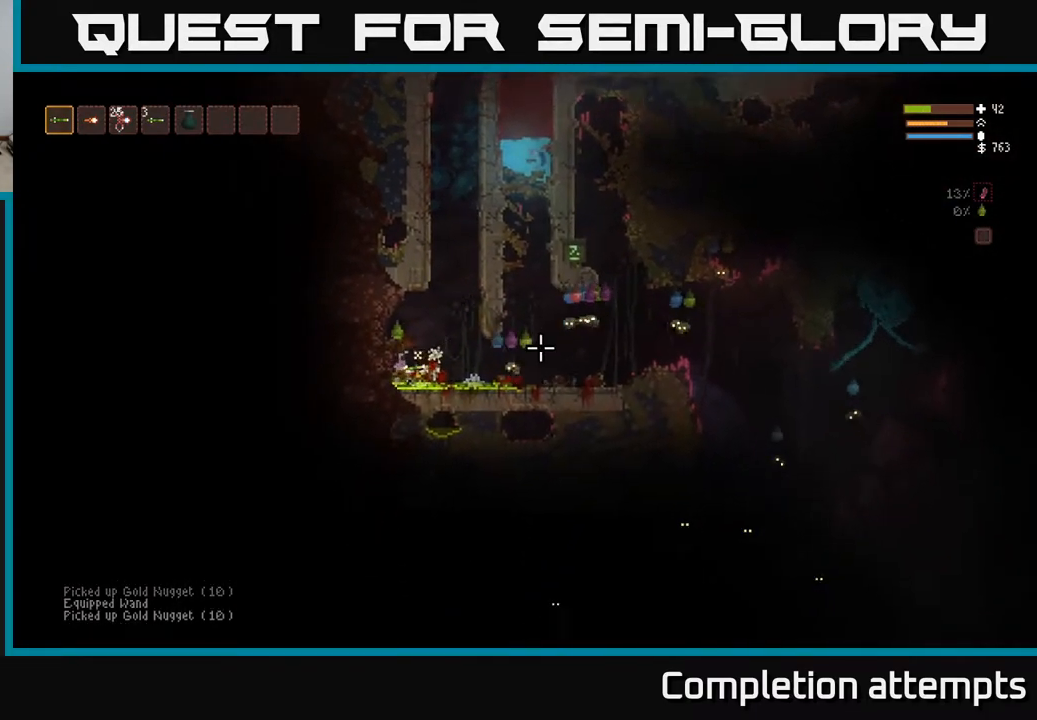
{"buttons": ["L2"], "left_stick": "up-right", "right_stick": "right", "events": [[33, "R2", "down"], [133, "left_stick", "right"], [150, "R2", "up"], [183, "L2", "down"], [250, "left_stick", "up-right"]]}
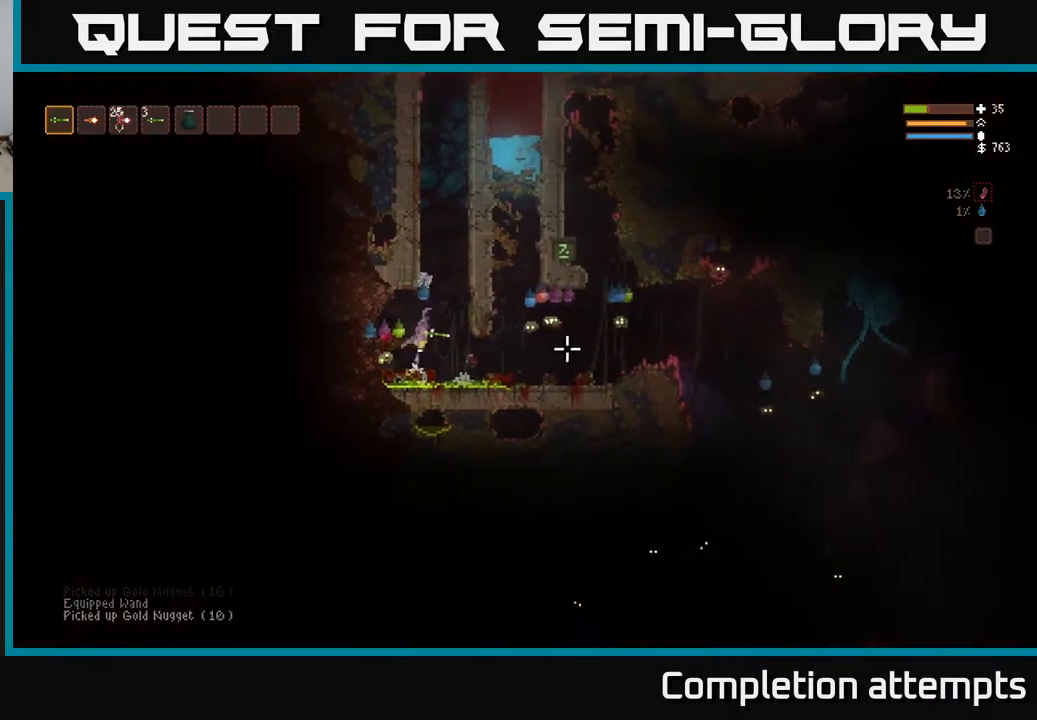
{"buttons": ["L2"], "left_stick": "left", "right_stick": "down", "events": [[50, "left_stick", "up"], [167, "right_stick", "down-right"], [250, "left_stick", "right"], [300, "right_stick", "down"], [417, "left_stick", "up"], [467, "left_stick", "left"]]}
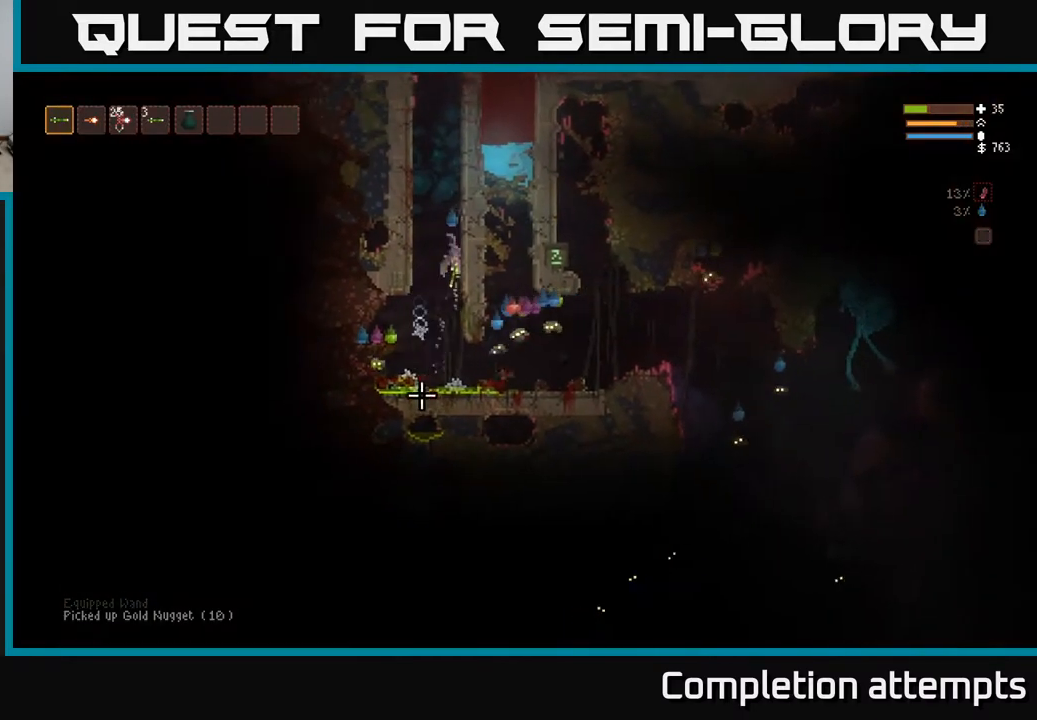
{"buttons": ["L2"], "left_stick": "center", "right_stick": "down", "events": [[50, "left_stick", "center"], [167, "left_stick", "left"], [200, "R2", "down"], [267, "left_stick", "center"], [317, "R2", "up"]]}
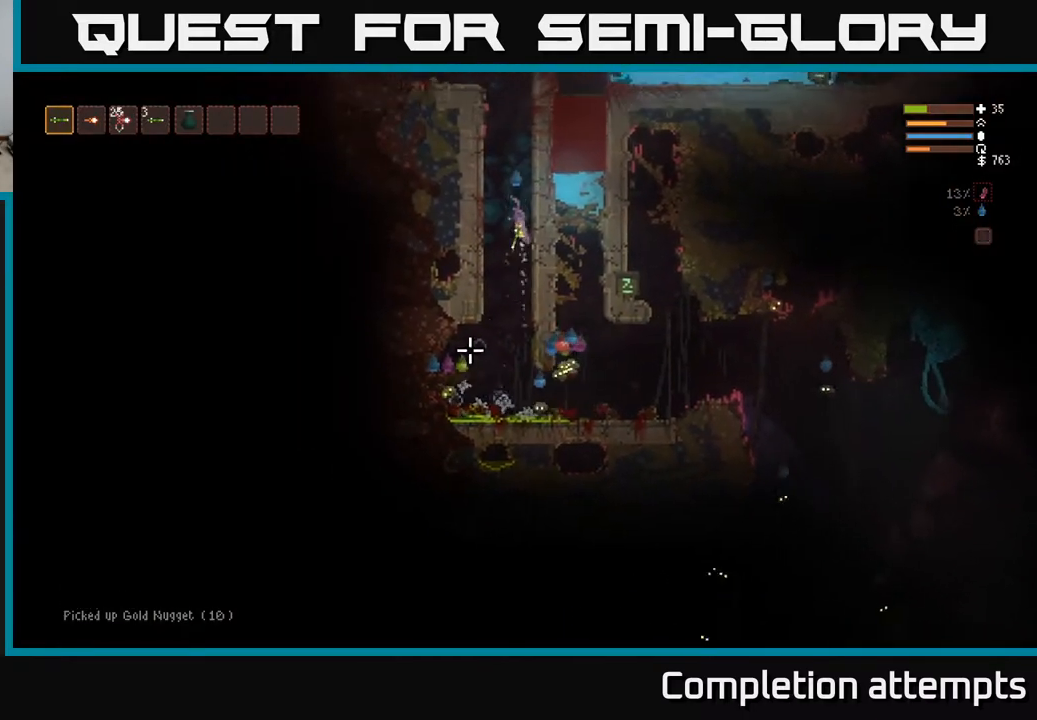
{"buttons": ["L2", "R2"], "left_stick": "center", "right_stick": "down", "events": [[133, "left_stick", "left"], [150, "R2", "down"], [233, "left_stick", "center"]]}
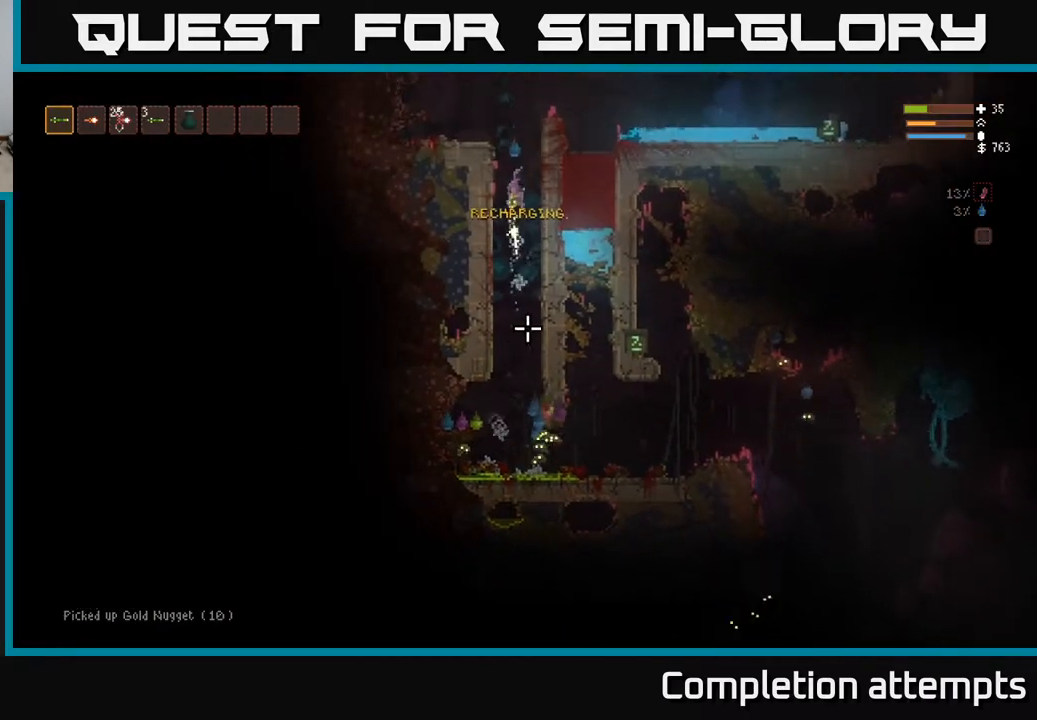
{"buttons": [], "left_stick": "left", "right_stick": "down", "events": [[383, "L2", "up"], [383, "left_stick", "left"], [450, "R2", "up"]]}
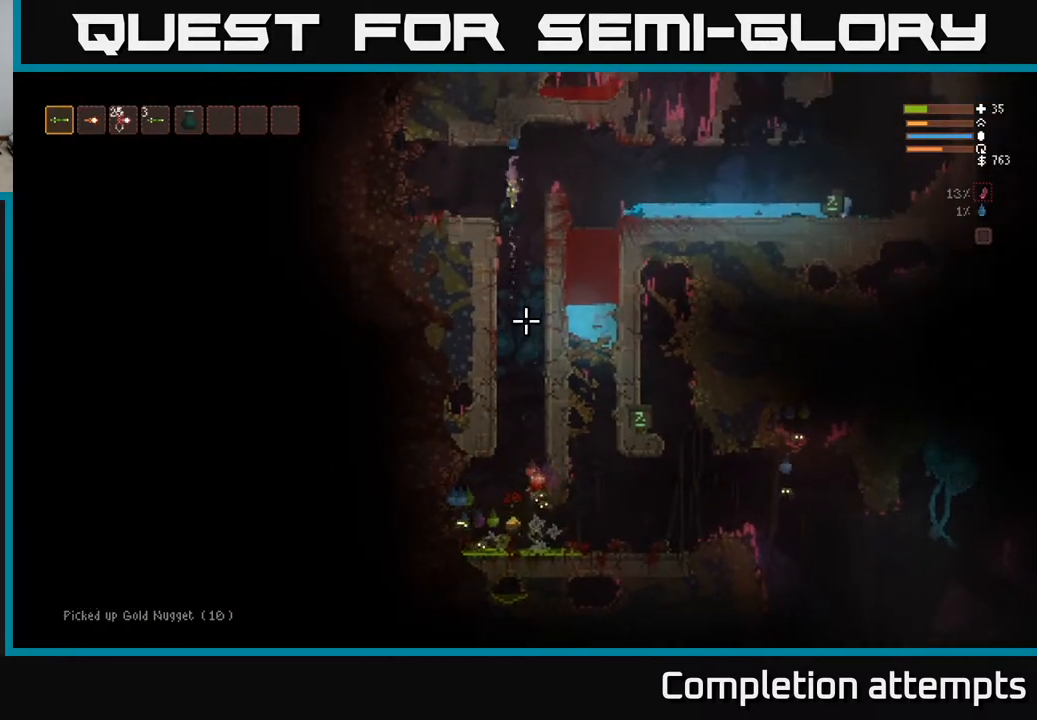
{"buttons": [], "left_stick": "right", "right_stick": "down", "events": [[217, "left_stick", "center"], [367, "left_stick", "right"]]}
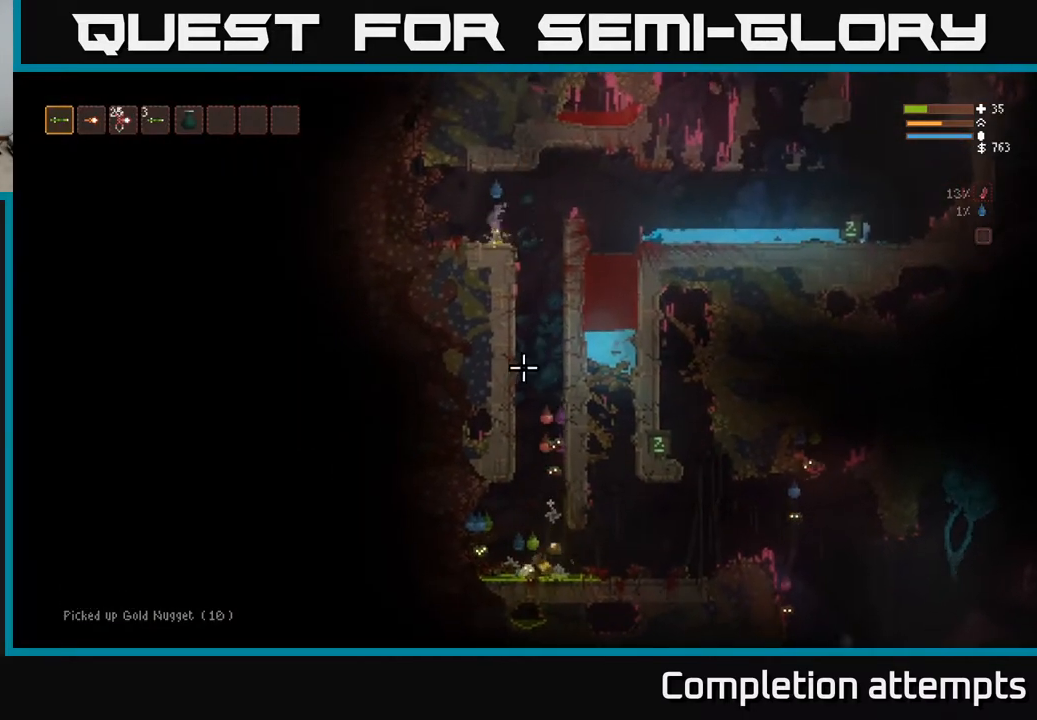
{"buttons": ["R2"], "left_stick": "center", "right_stick": "down", "events": [[50, "L2", "down"], [183, "L2", "up"], [183, "R2", "down"], [183, "left_stick", "center"], [350, "left_stick", "left"], [433, "left_stick", "center"]]}
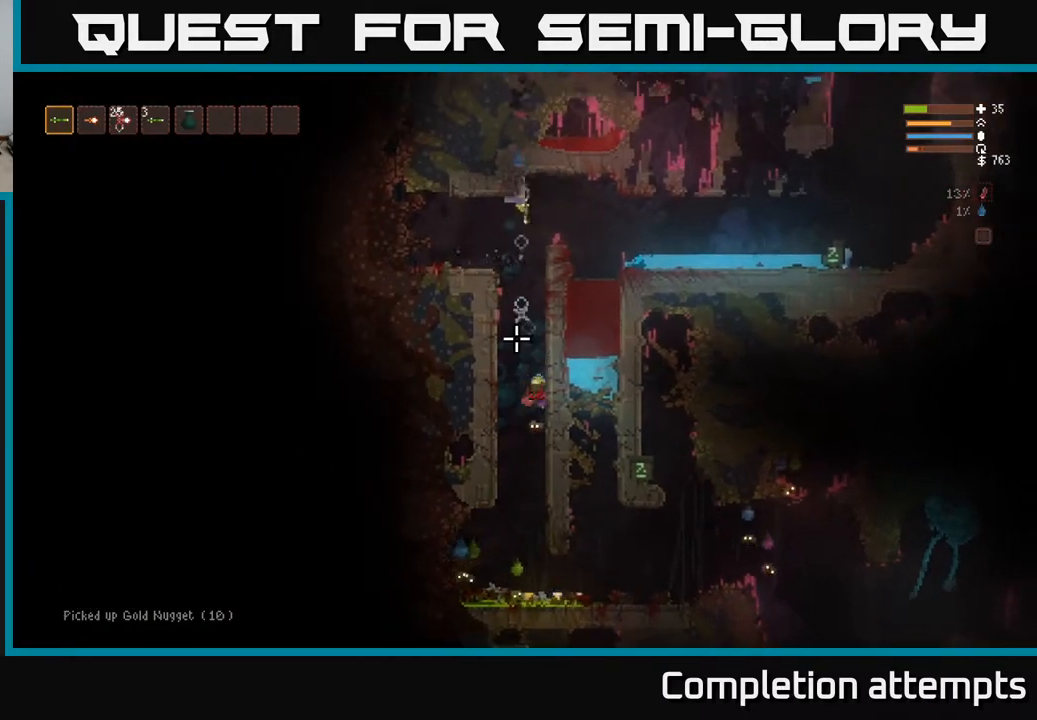
{"buttons": ["R2"], "left_stick": "center", "right_stick": "down", "events": [[133, "L2", "down"], [183, "left_stick", "left"], [267, "L2", "up"], [283, "left_stick", "center"]]}
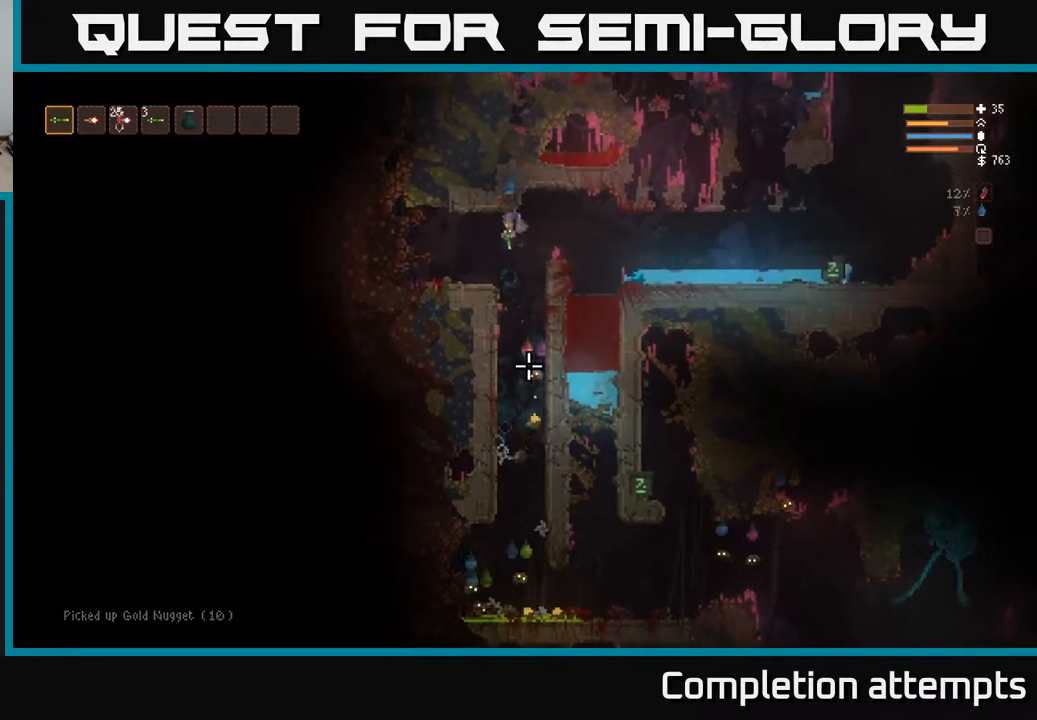
{"buttons": ["R2"], "left_stick": "left", "right_stick": "down", "events": [[83, "L2", "down"], [117, "left_stick", "left"], [233, "L2", "up"], [233, "left_stick", "center"], [367, "left_stick", "left"]]}
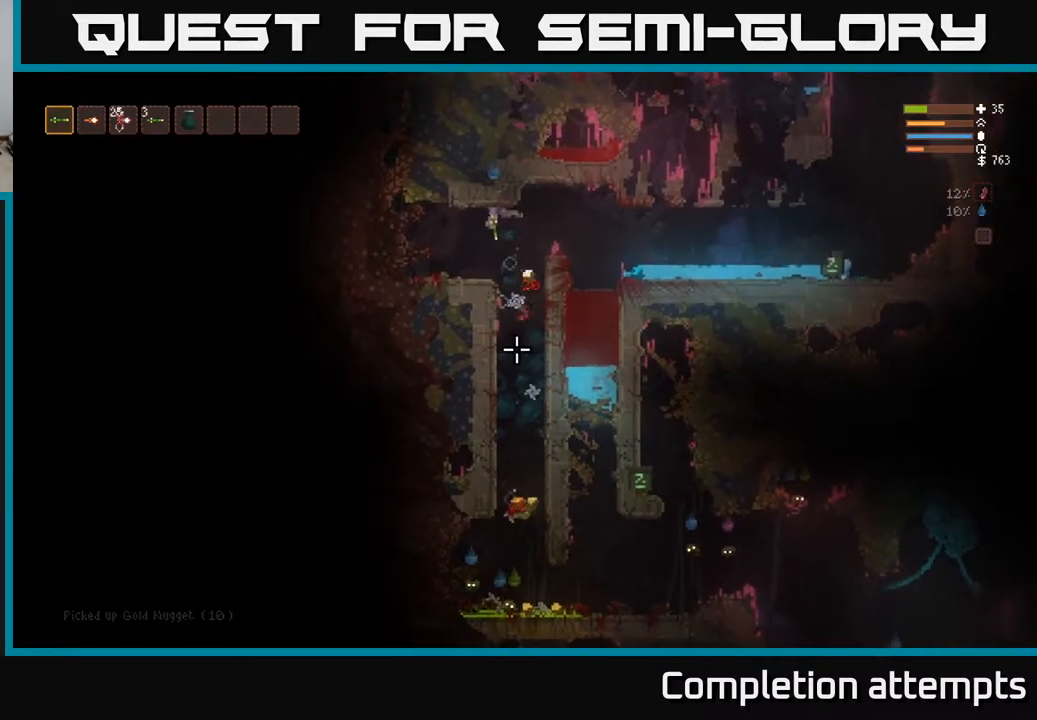
{"buttons": [], "left_stick": "right", "right_stick": "down", "events": [[17, "left_stick", "center"], [50, "R2", "up"], [67, "left_stick", "left"], [200, "left_stick", "center"], [467, "left_stick", "right"]]}
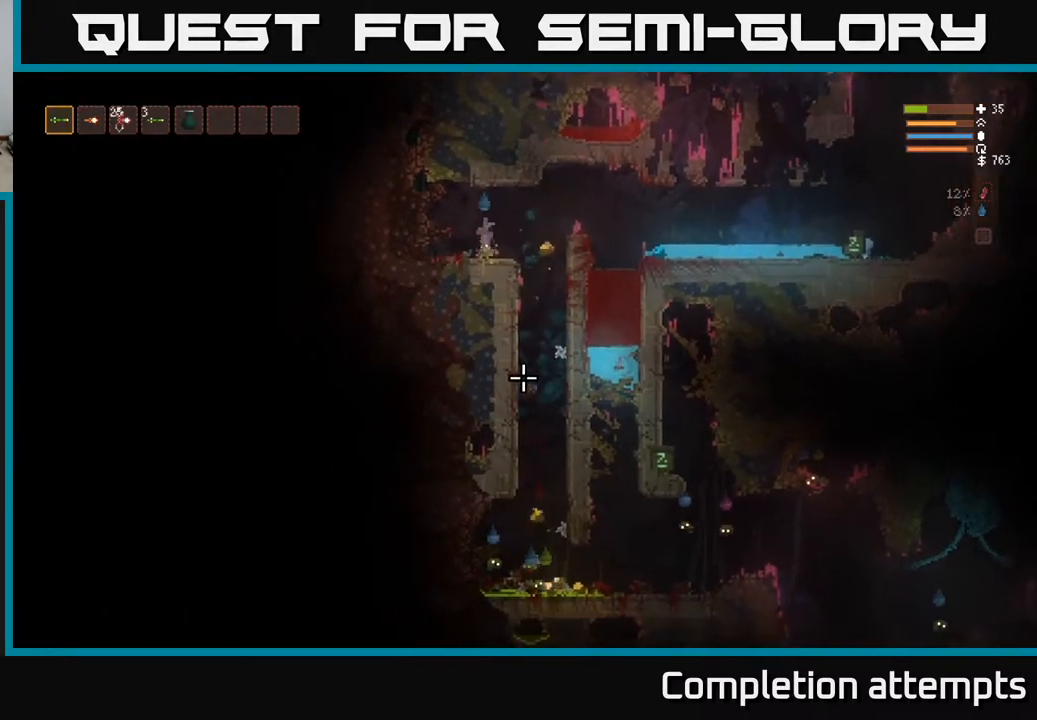
{"buttons": ["R2"], "left_stick": "center", "right_stick": "down", "events": [[117, "L2", "down"], [267, "L2", "up"], [350, "left_stick", "left"], [433, "R2", "down"], [450, "left_stick", "center"]]}
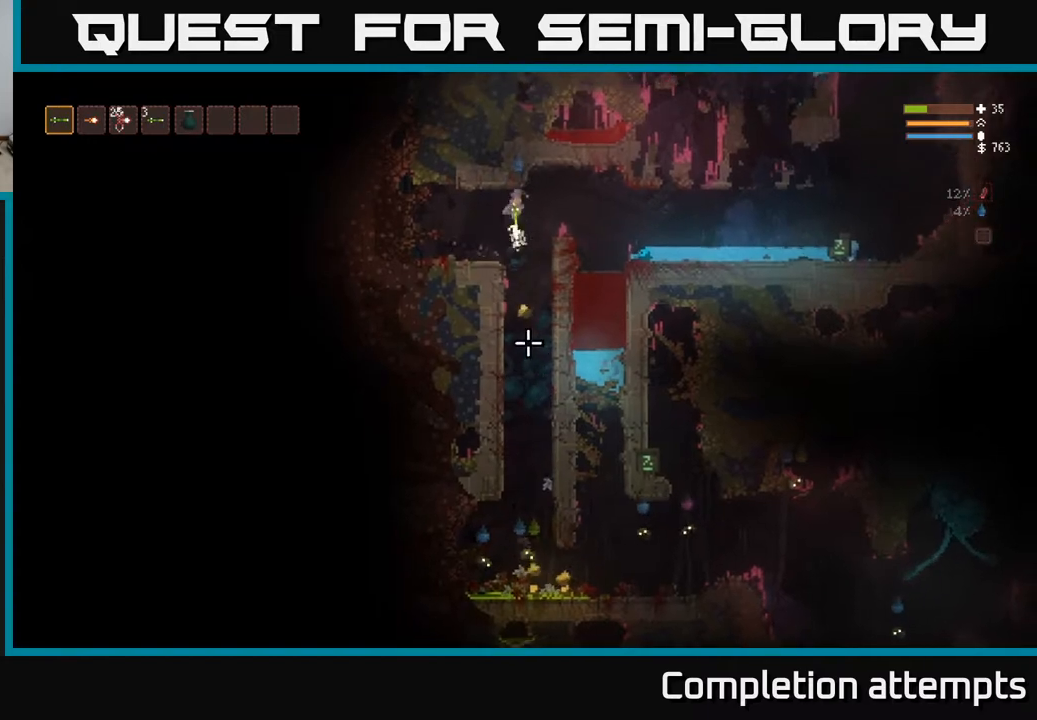
{"buttons": [], "left_stick": "center", "right_stick": "down", "events": [[367, "L2", "down"], [383, "R2", "up"], [467, "L2", "up"]]}
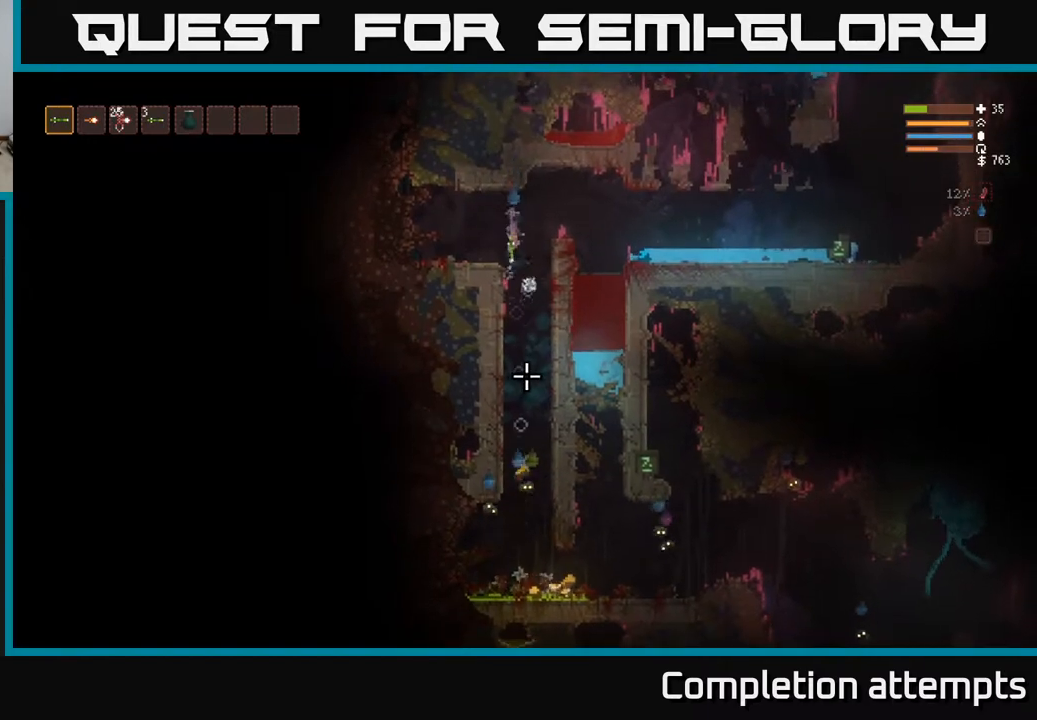
{"buttons": [], "left_stick": "right", "right_stick": "down", "events": [[100, "left_stick", "left"], [500, "left_stick", "right"]]}
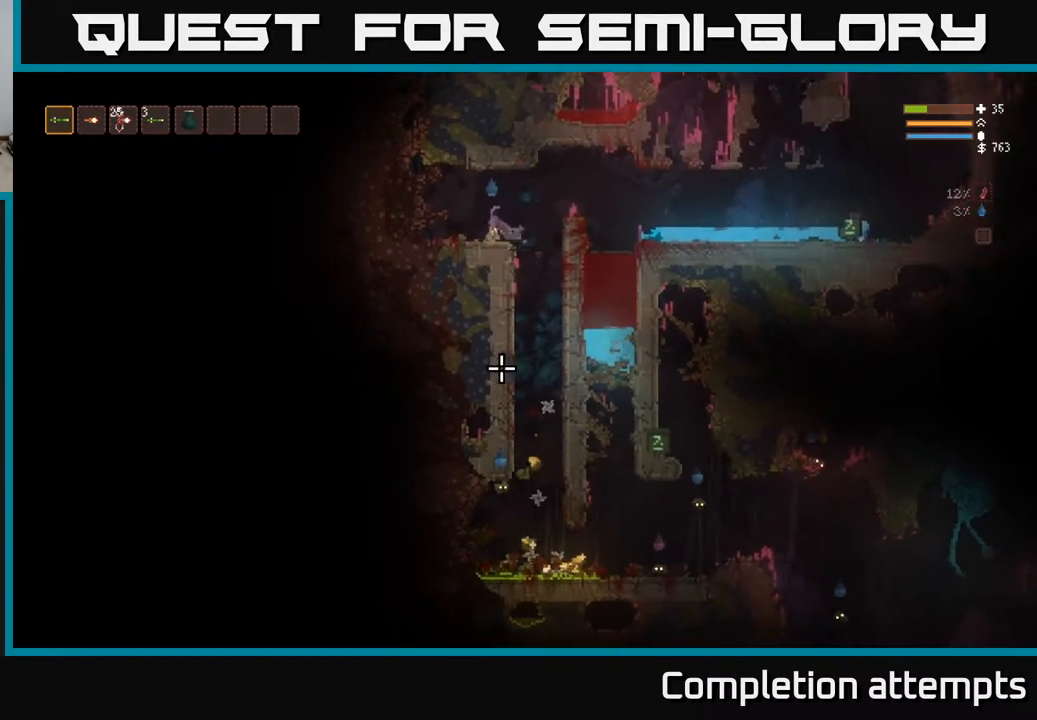
{"buttons": [], "left_stick": "right", "right_stick": "down", "events": []}
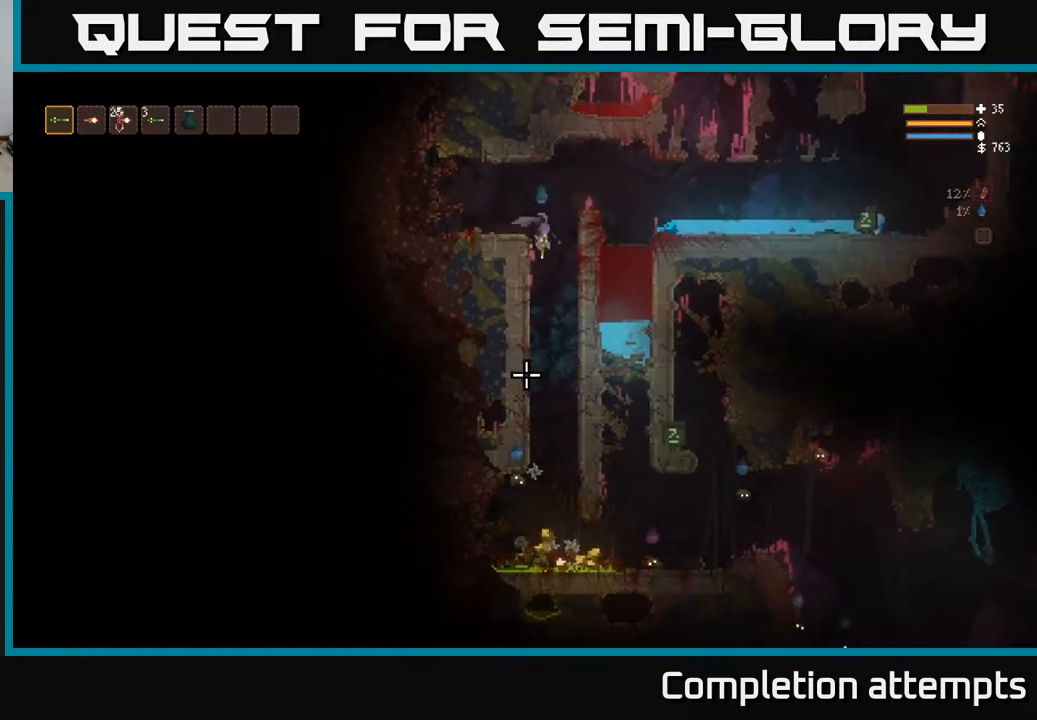
{"buttons": ["L2", "R2"], "left_stick": "center", "right_stick": "down-left", "events": [[67, "left_stick", "center"], [200, "right_stick", "down-left"], [450, "L2", "down"], [467, "R2", "down"]]}
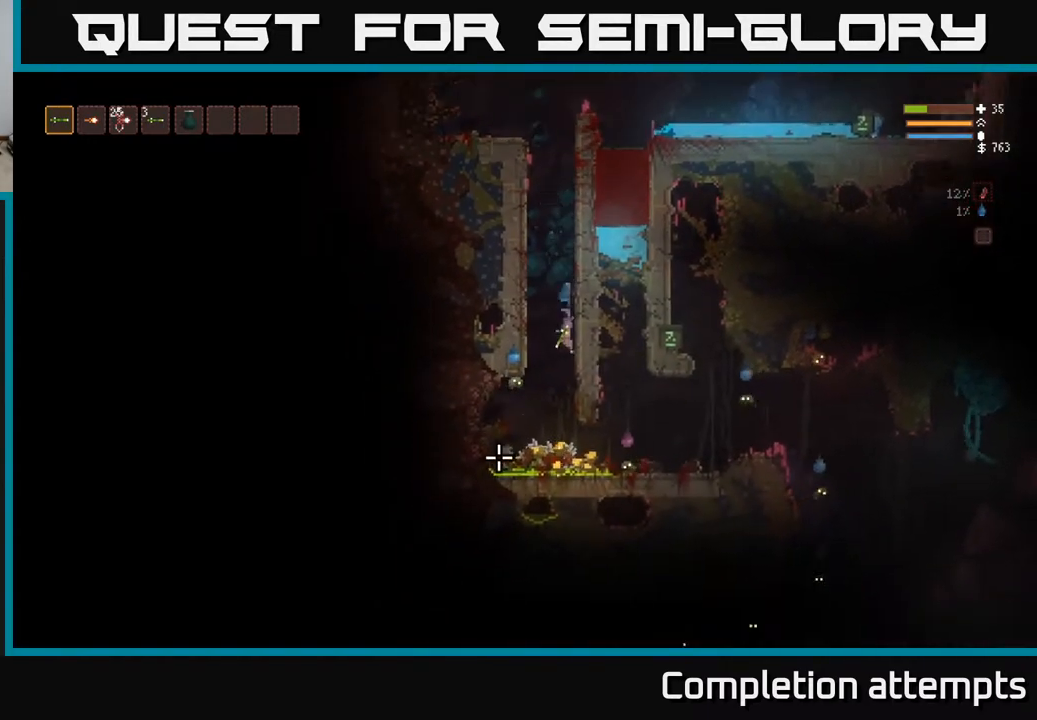
{"buttons": [], "left_stick": "center", "right_stick": "down-left", "events": [[100, "R2", "up"], [183, "L2", "up"], [283, "R2", "down"], [300, "L2", "down"], [417, "R2", "up"], [467, "L2", "up"]]}
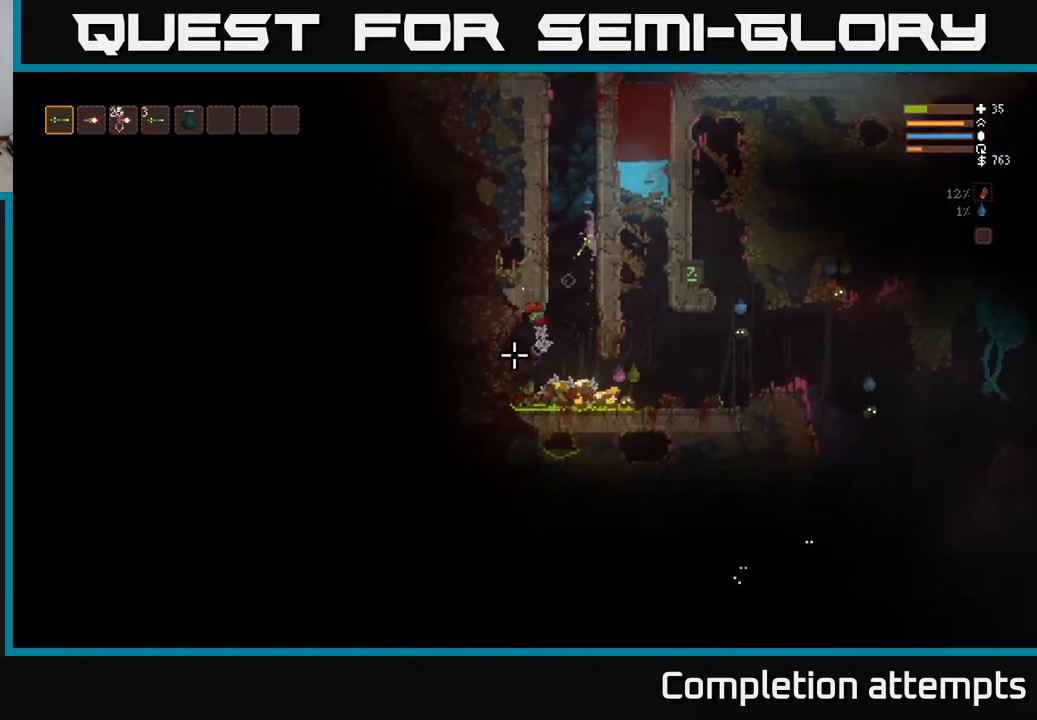
{"buttons": [], "left_stick": "center", "right_stick": "down", "events": [[167, "right_stick", "down"], [217, "L2", "down"], [267, "left_stick", "left"], [400, "L2", "up"], [417, "left_stick", "center"]]}
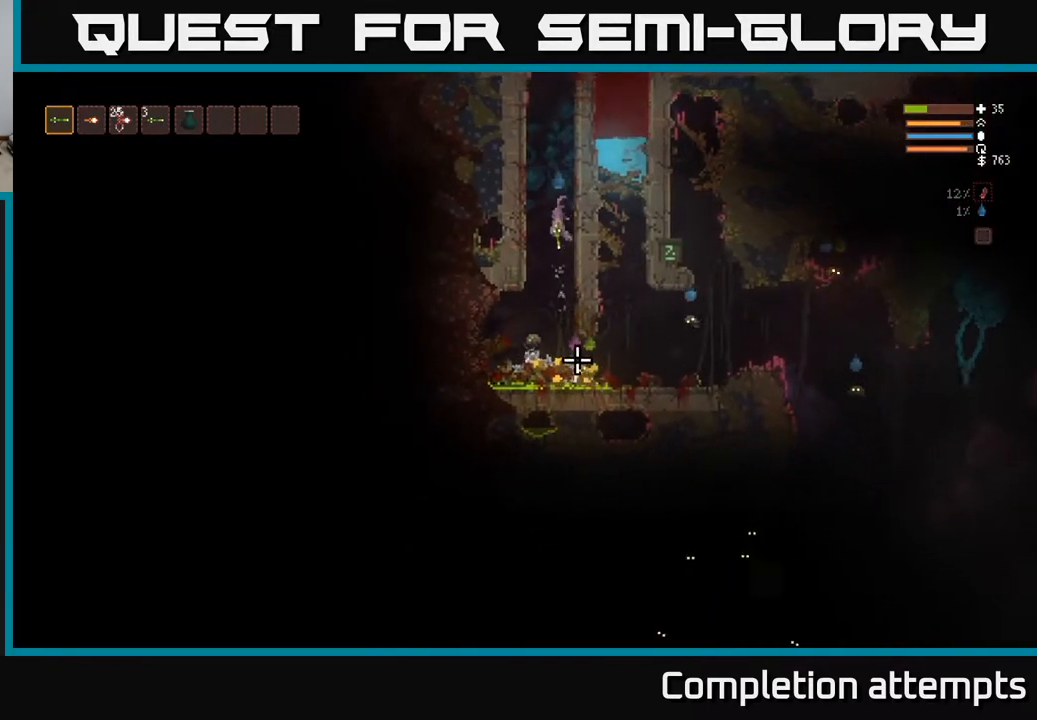
{"buttons": ["L2", "R2"], "left_stick": "center", "right_stick": "down", "events": [[50, "R2", "down"], [100, "L2", "down"], [167, "R2", "up"], [250, "L2", "up"], [417, "L2", "down"], [450, "R2", "down"]]}
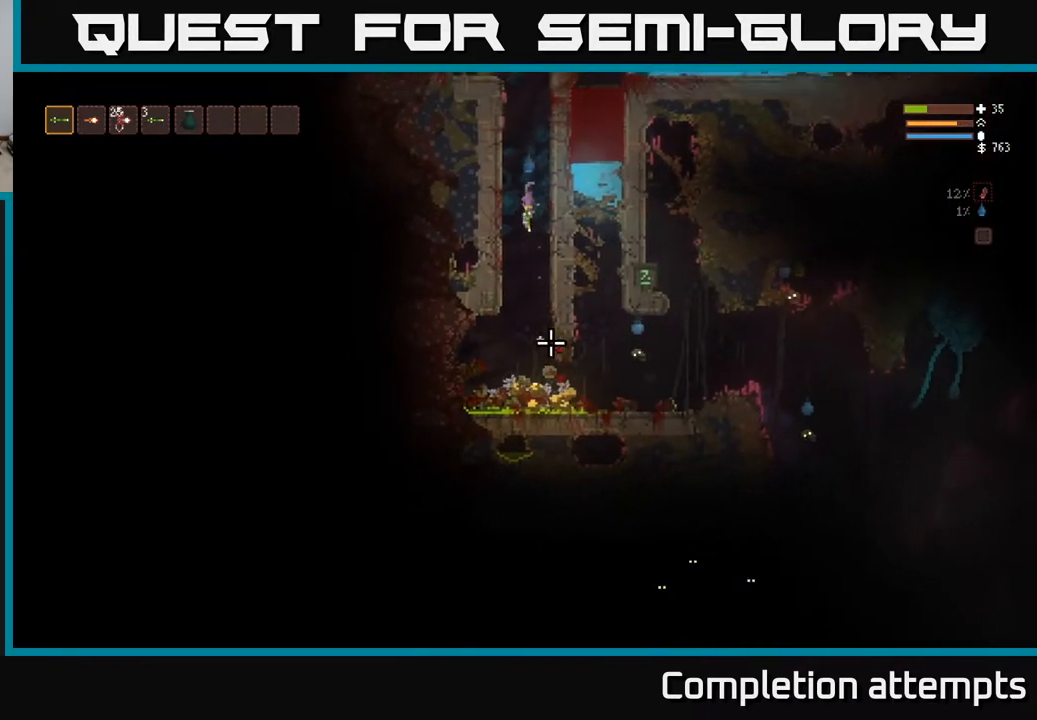
{"buttons": [], "left_stick": "center", "right_stick": "down", "events": [[33, "L2", "up"], [50, "R2", "up"]]}
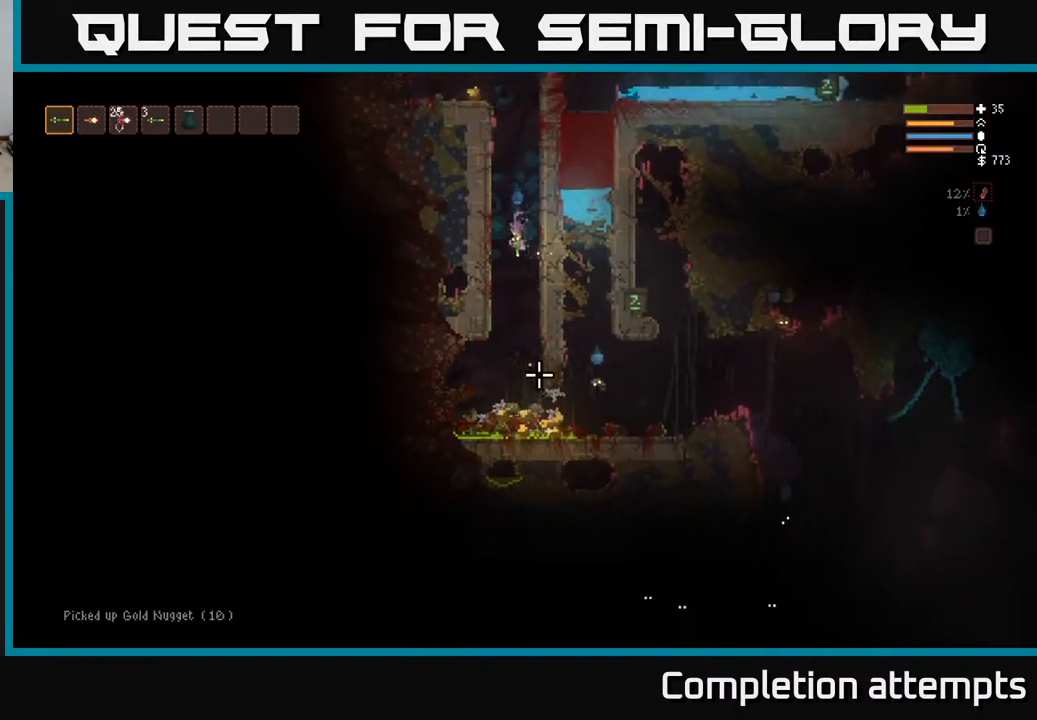
{"buttons": ["L2"], "left_stick": "left", "right_stick": "right", "events": [[133, "right_stick", "right"], [217, "left_stick", "right"], [433, "L2", "down"], [433, "left_stick", "left"]]}
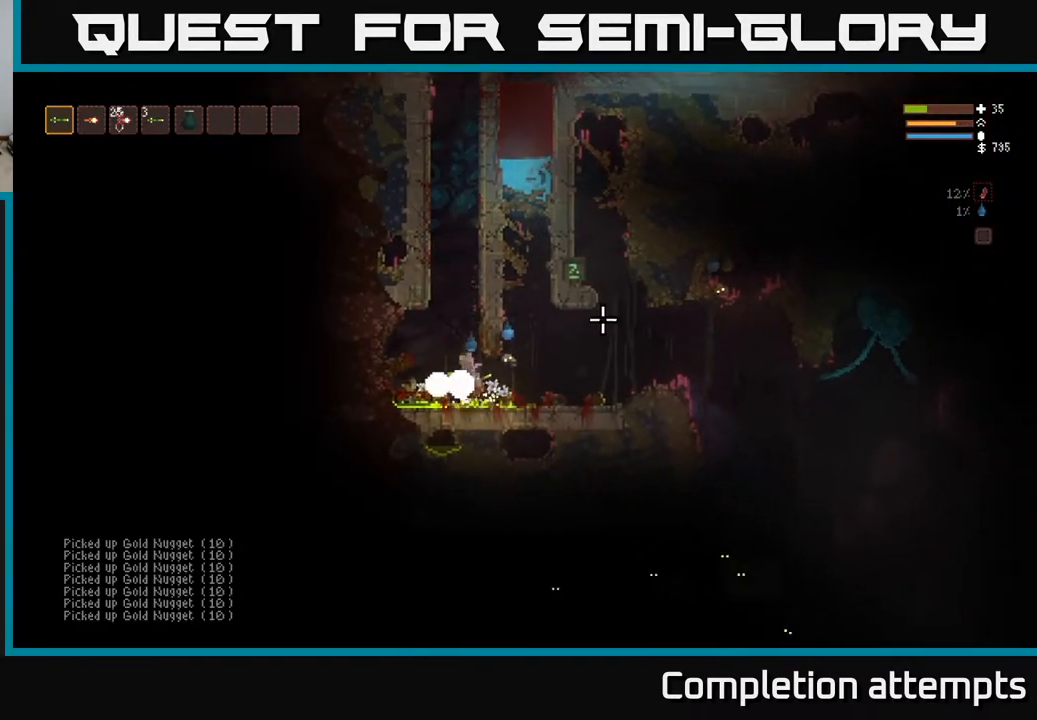
{"buttons": ["L2"], "left_stick": "center", "right_stick": "down-right", "events": [[67, "left_stick", "up-left"], [133, "right_stick", "down-right"], [217, "R2", "down"], [317, "left_stick", "right"], [333, "R2", "up"], [450, "left_stick", "center"]]}
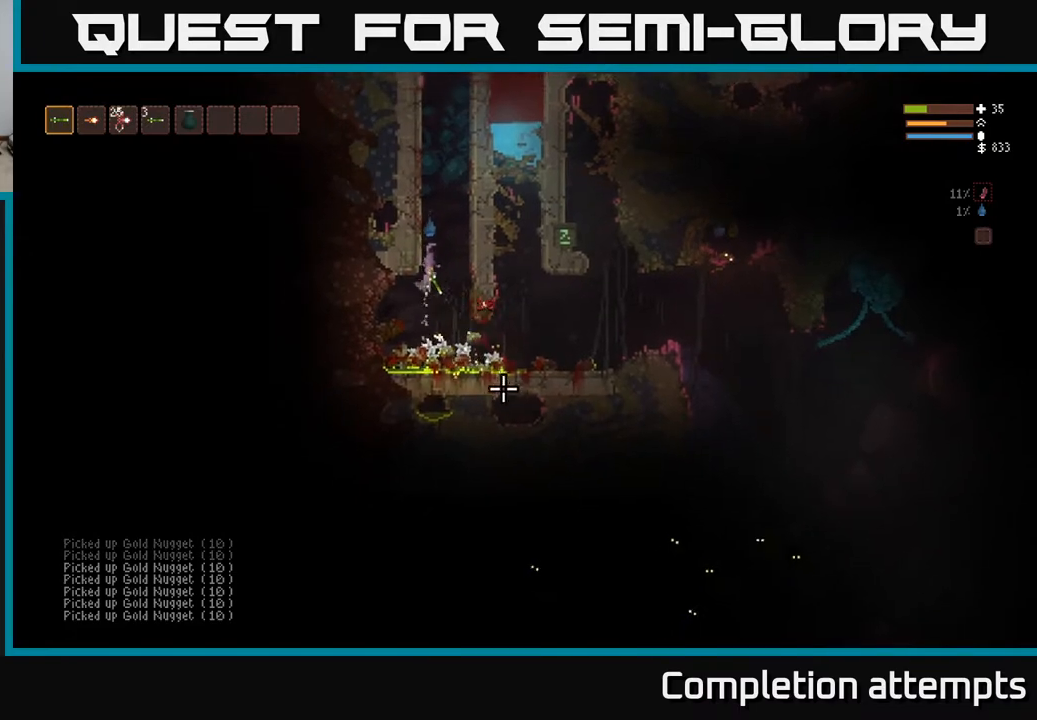
{"buttons": [], "left_stick": "center", "right_stick": "right", "events": [[100, "L2", "up"], [217, "left_stick", "right"], [267, "right_stick", "center"], [350, "left_stick", "left"], [400, "right_stick", "right"], [500, "left_stick", "center"]]}
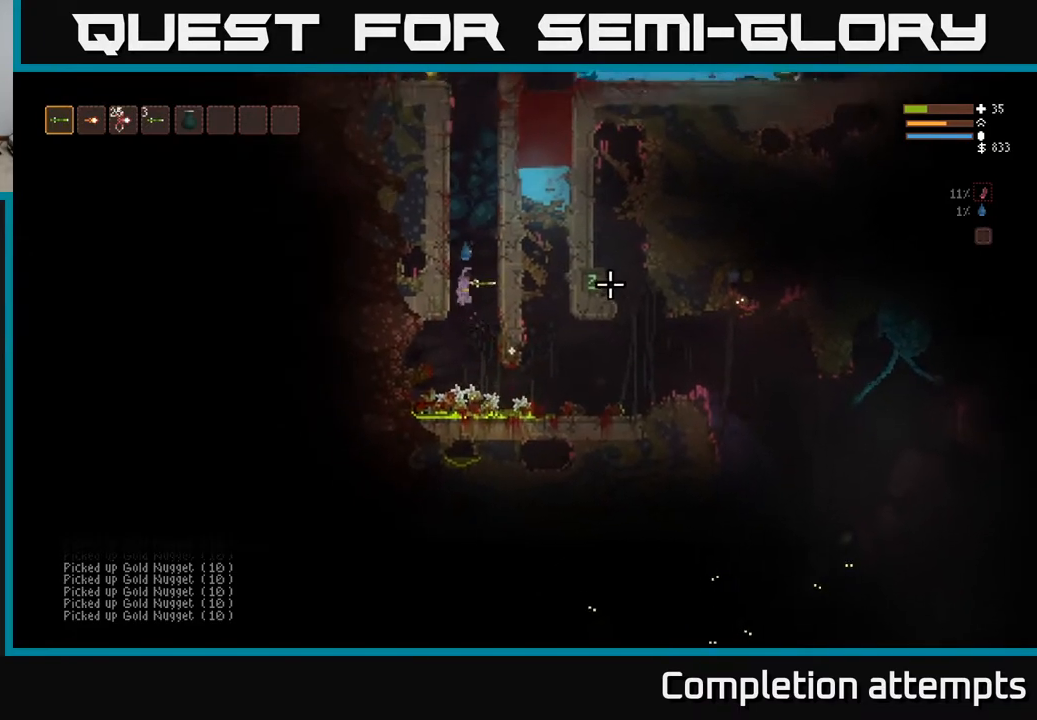
{"buttons": [], "left_stick": "right", "right_stick": "right", "events": [[183, "left_stick", "right"], [383, "L2", "down"], [483, "L2", "up"]]}
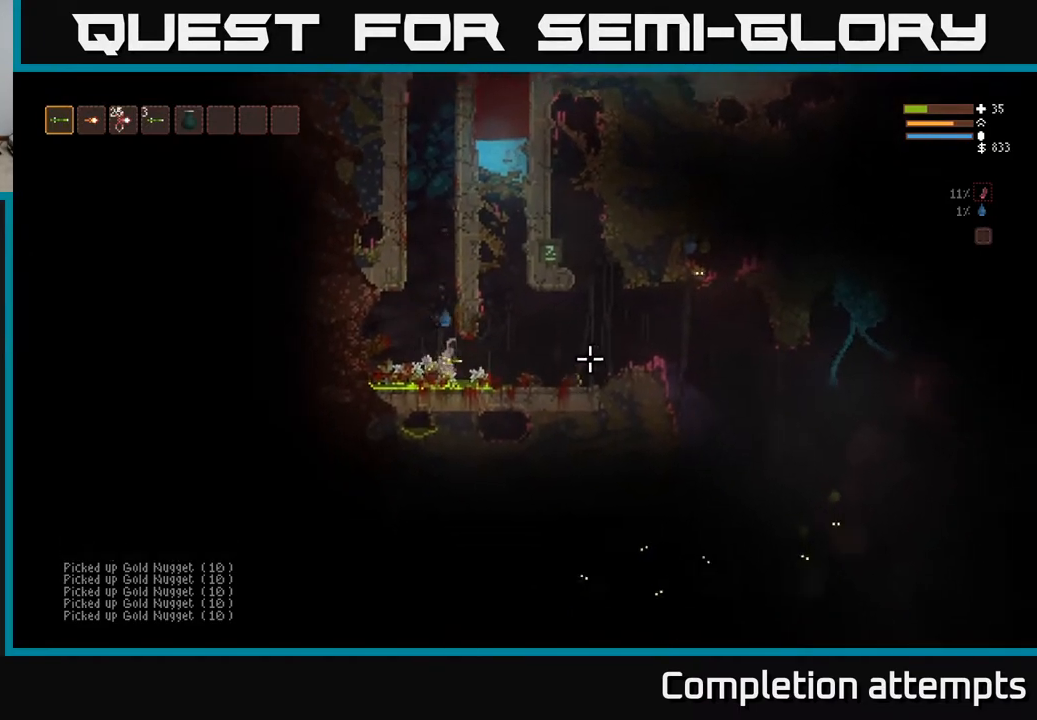
{"buttons": [], "left_stick": "right", "right_stick": "right", "events": [[333, "L2", "down"], [467, "L2", "up"]]}
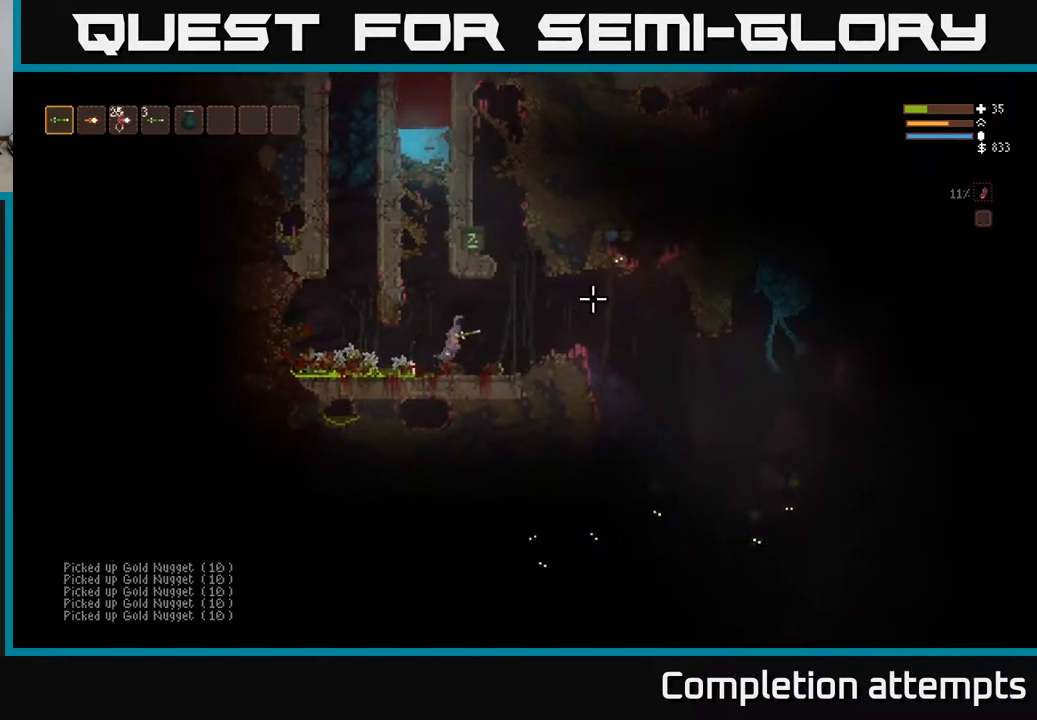
{"buttons": [], "left_stick": "left", "right_stick": "right", "events": [[333, "left_stick", "center"], [417, "left_stick", "left"]]}
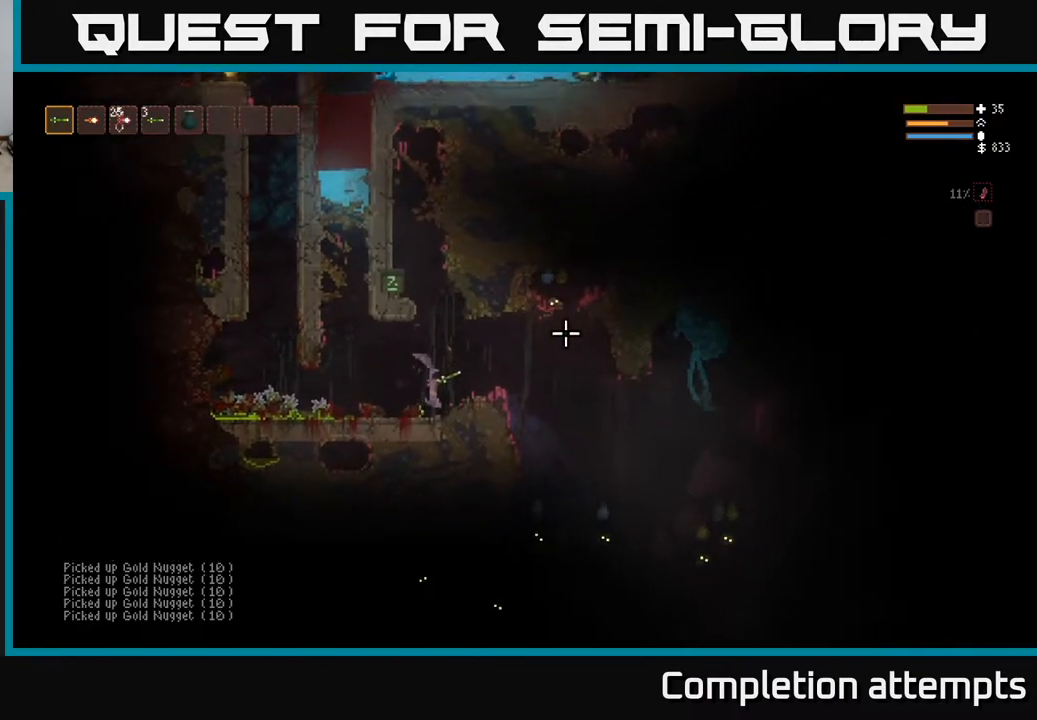
{"buttons": [], "left_stick": "center", "right_stick": "right", "events": [[67, "left_stick", "center"], [117, "L2", "down"], [283, "L2", "up"], [283, "R2", "down"], [333, "left_stick", "left"], [417, "R2", "up"], [483, "left_stick", "center"]]}